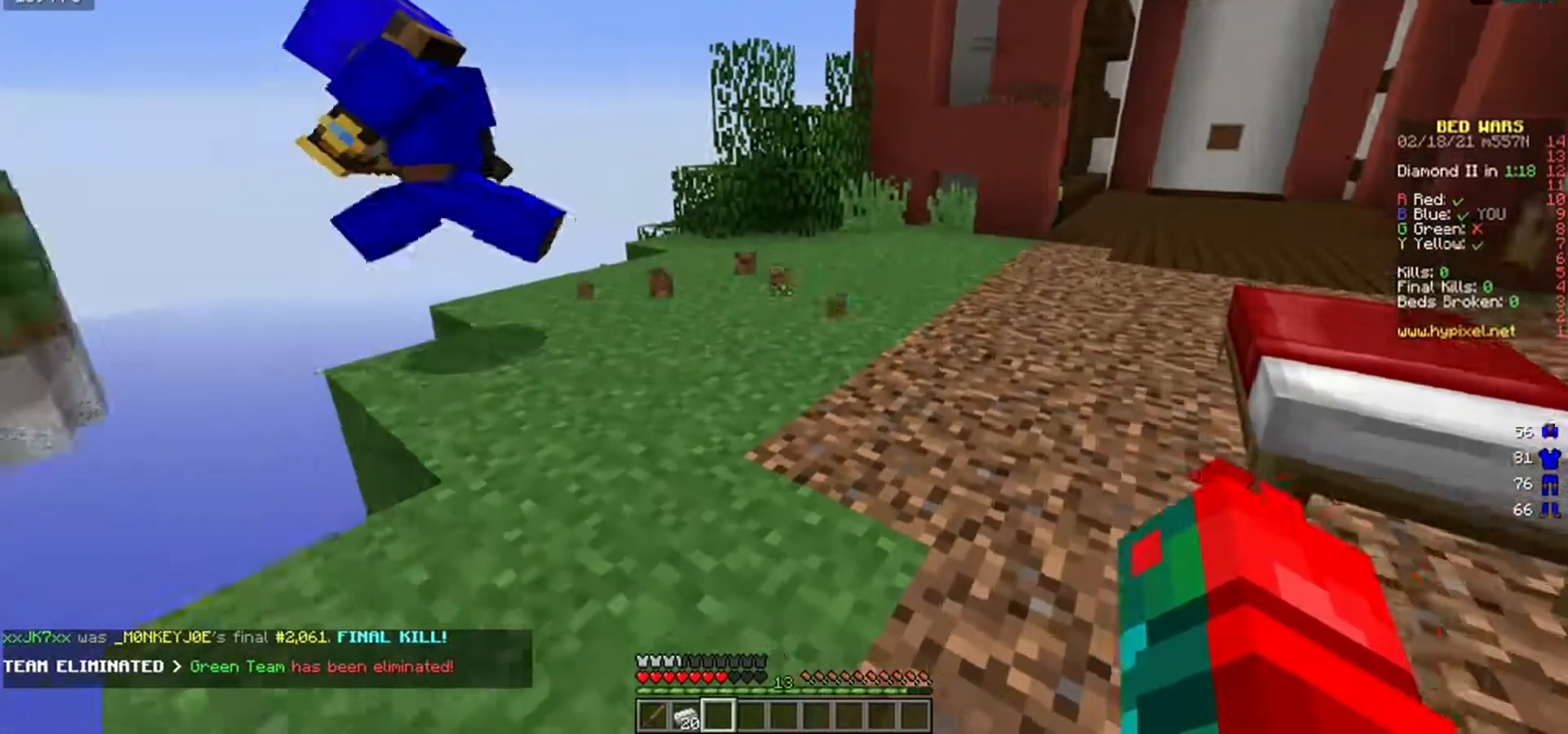
Gameplay with keyboard and mouse; each line is a JSON object with the keys and mouse buttons held at the frame after it. "events" lists presses ("down") and releases ("up") of "a", "d", "s", "w", "mouse_left" and "mouse_right" between this image and that frame as [ms after this image, input, new state], when the widget could be followed in between. "mouse_left", "mouse_right" = the "left", "right" buttons of the "mouse" list. No other keys are recorded. Fast repeated clicks can show as one long hold. Mouse movement is not recorded.
{"keys": [], "mouse": [], "events": []}
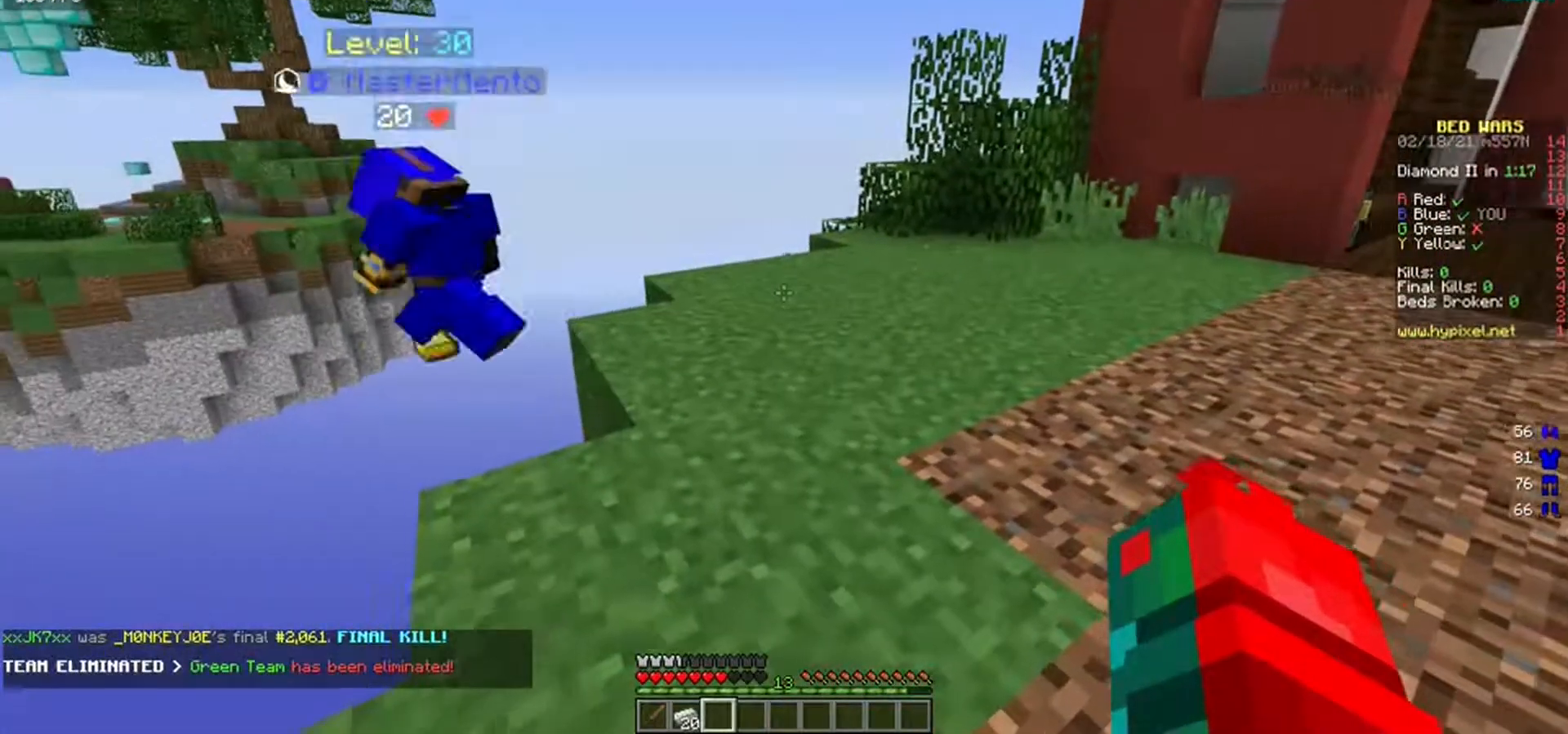
{"keys": [], "mouse": [], "events": []}
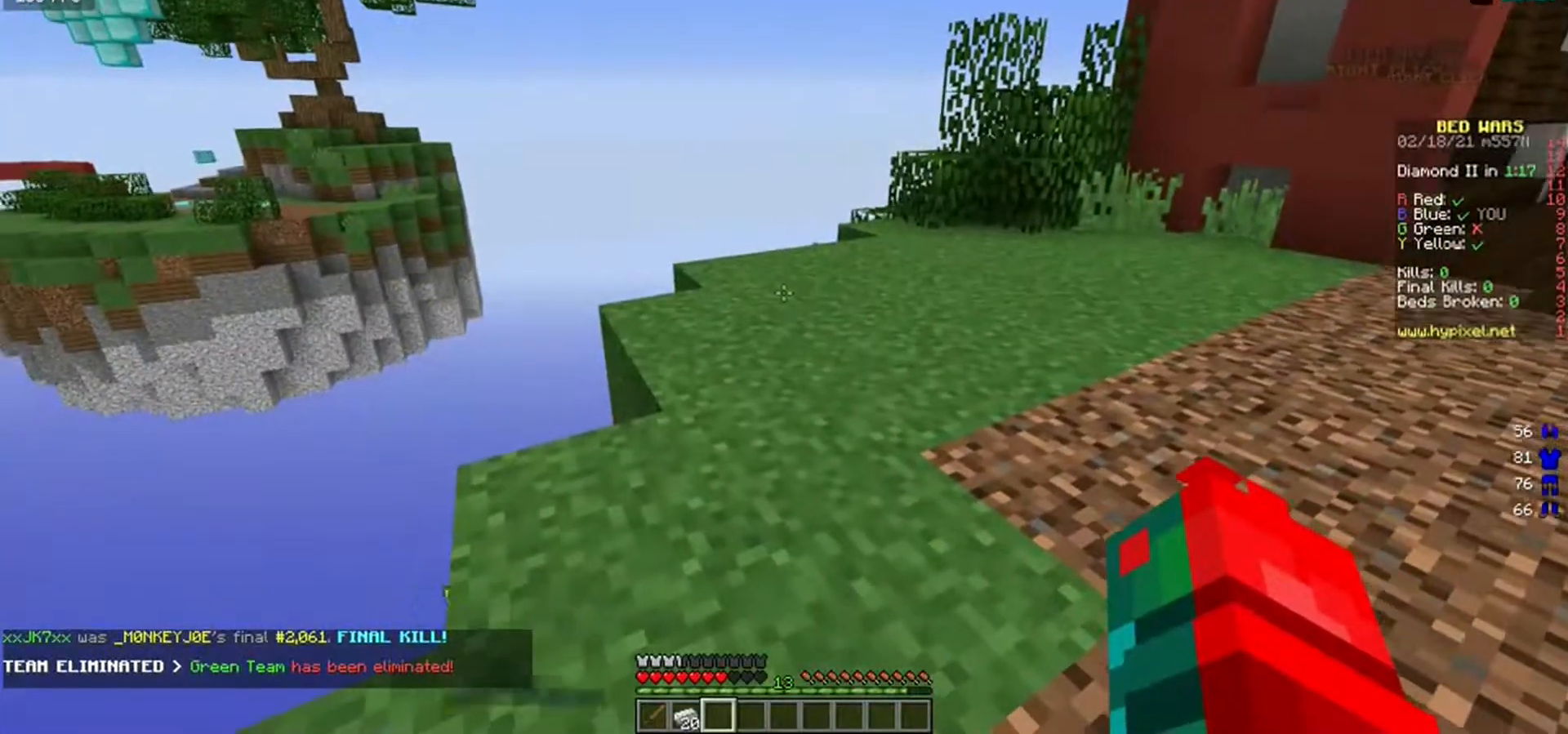
{"keys": [], "mouse": [], "events": []}
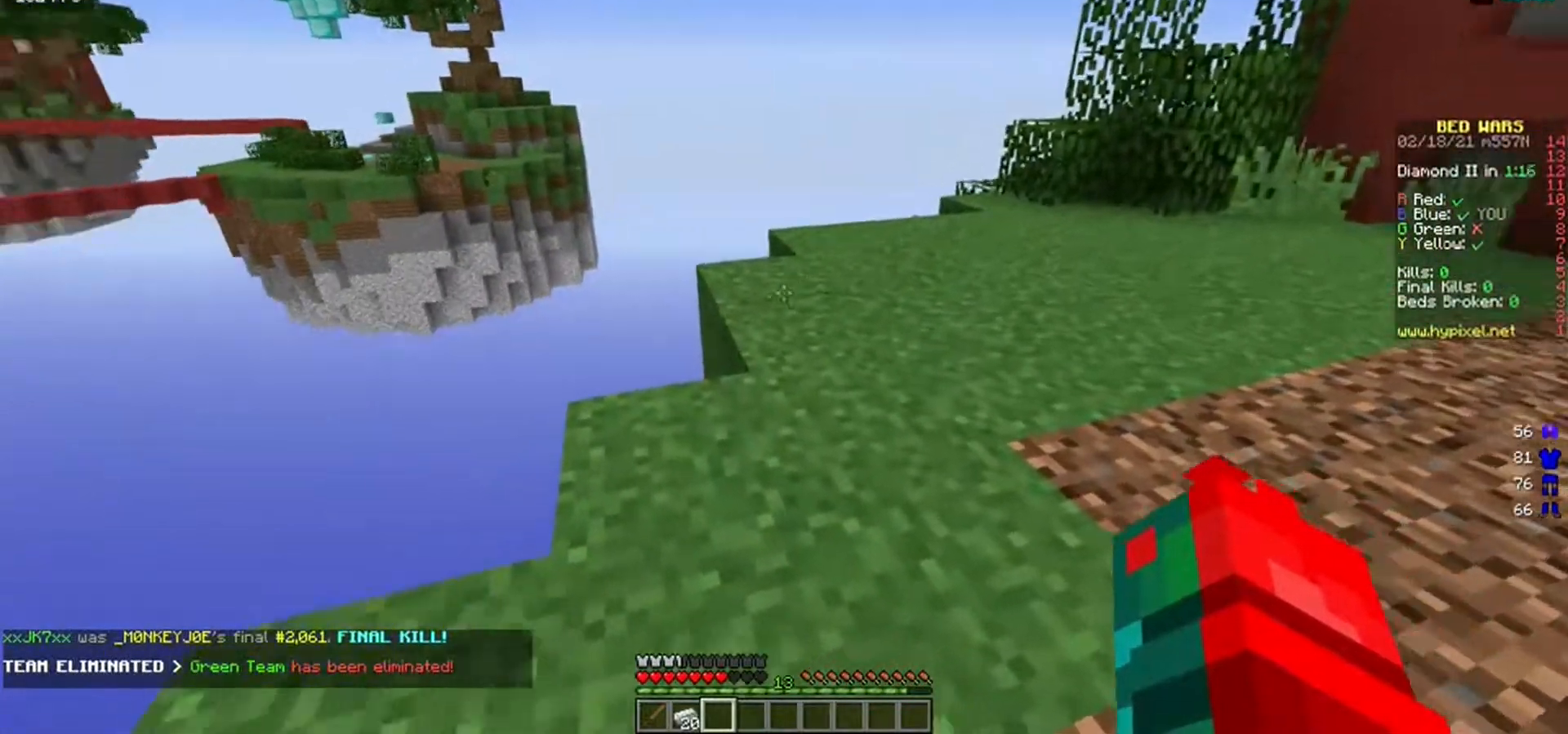
{"keys": ["a", "w"], "mouse": [], "events": [[83, "w", "down"], [300, "a", "down"]]}
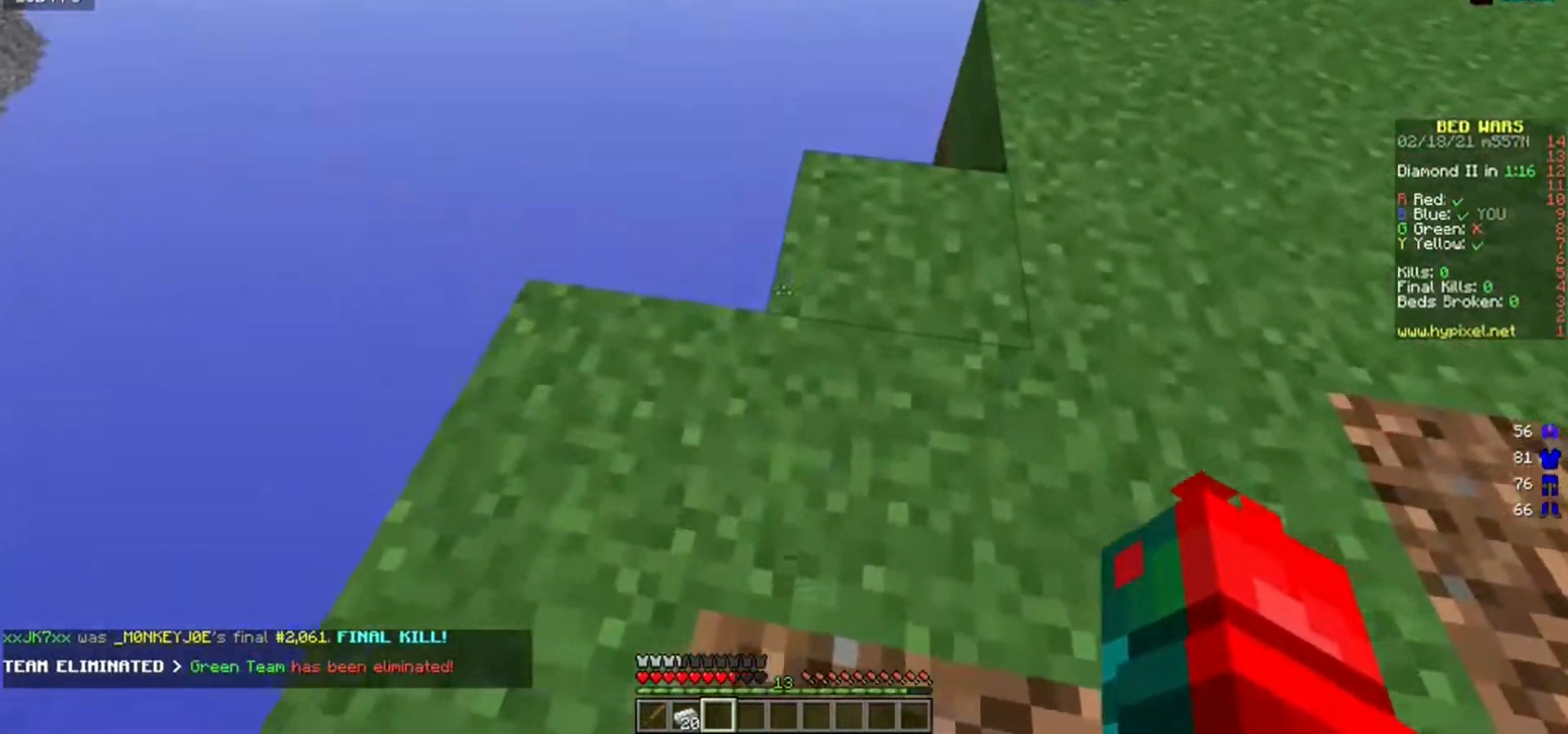
{"keys": ["a", "w"], "mouse": [], "events": []}
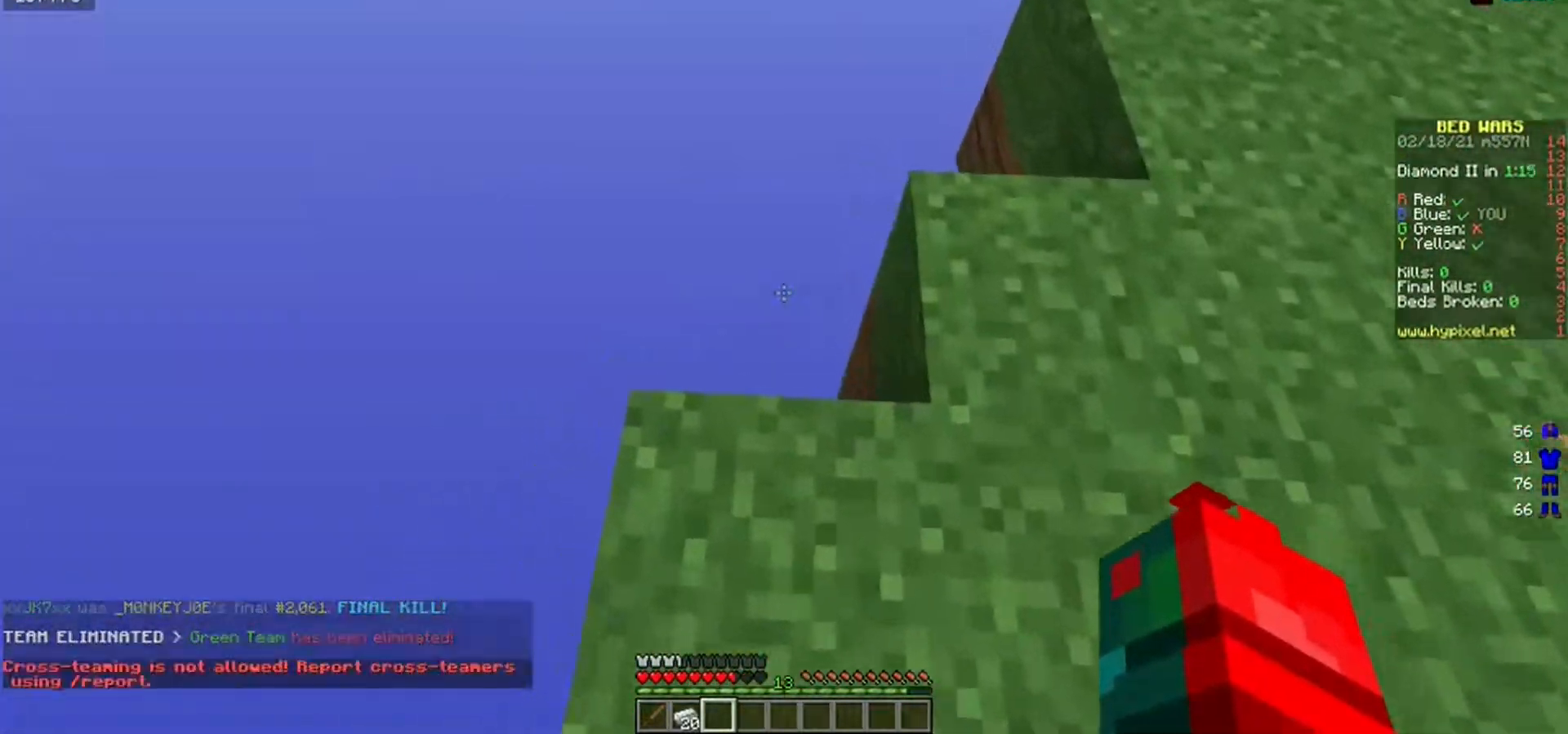
{"keys": ["w"], "mouse": [], "events": [[150, "a", "up"]]}
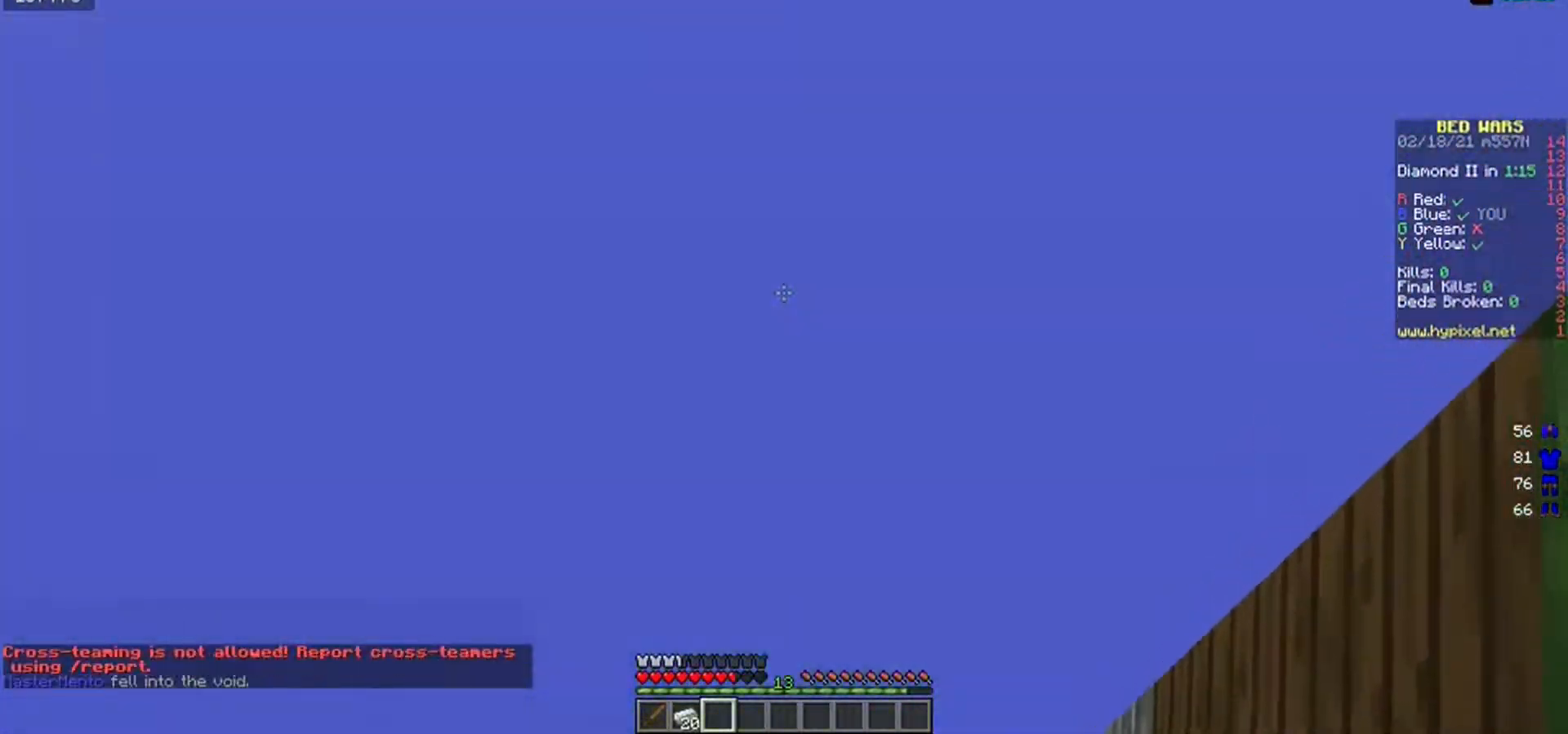
{"keys": [], "mouse": [], "events": [[33, "w", "up"]]}
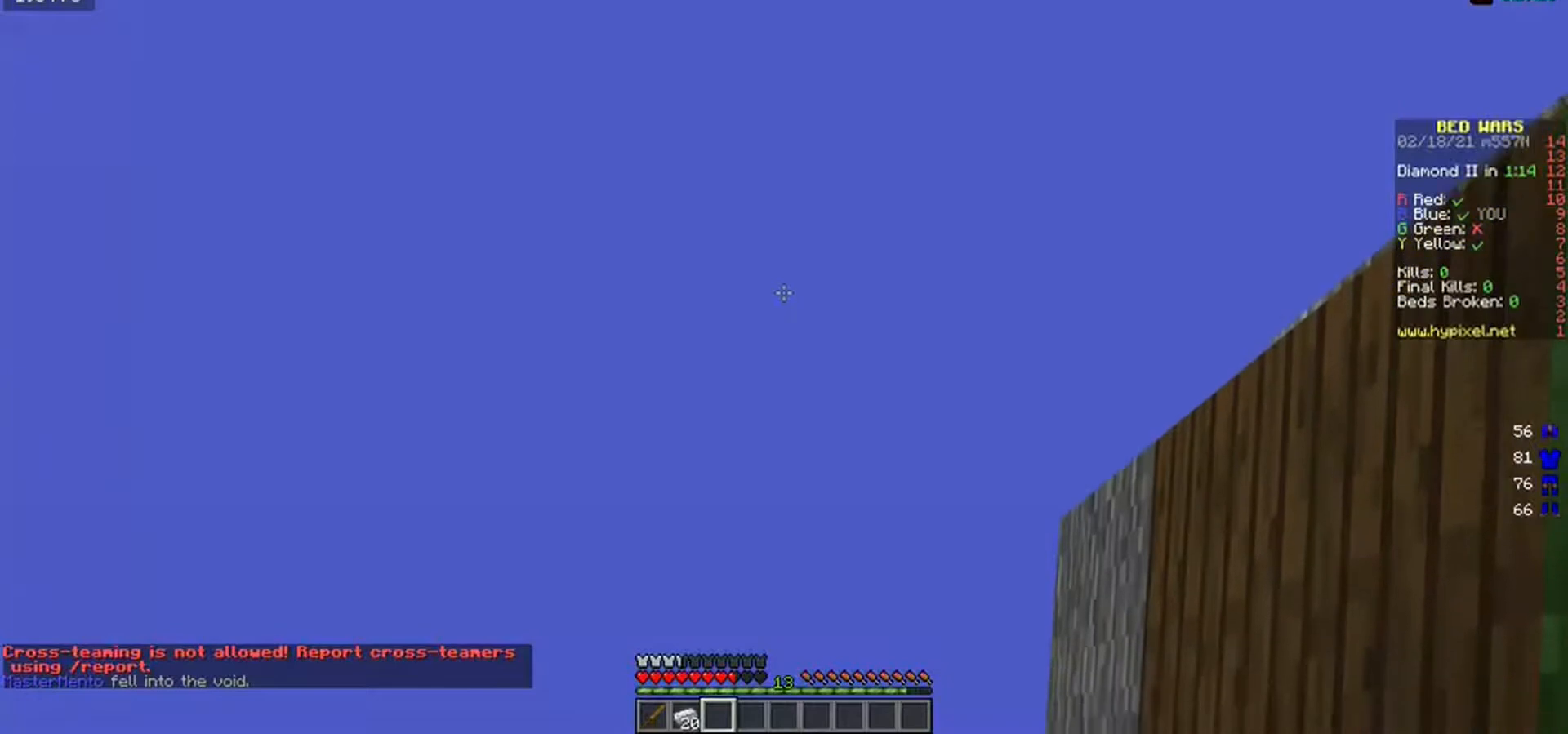
{"keys": [], "mouse": [], "events": []}
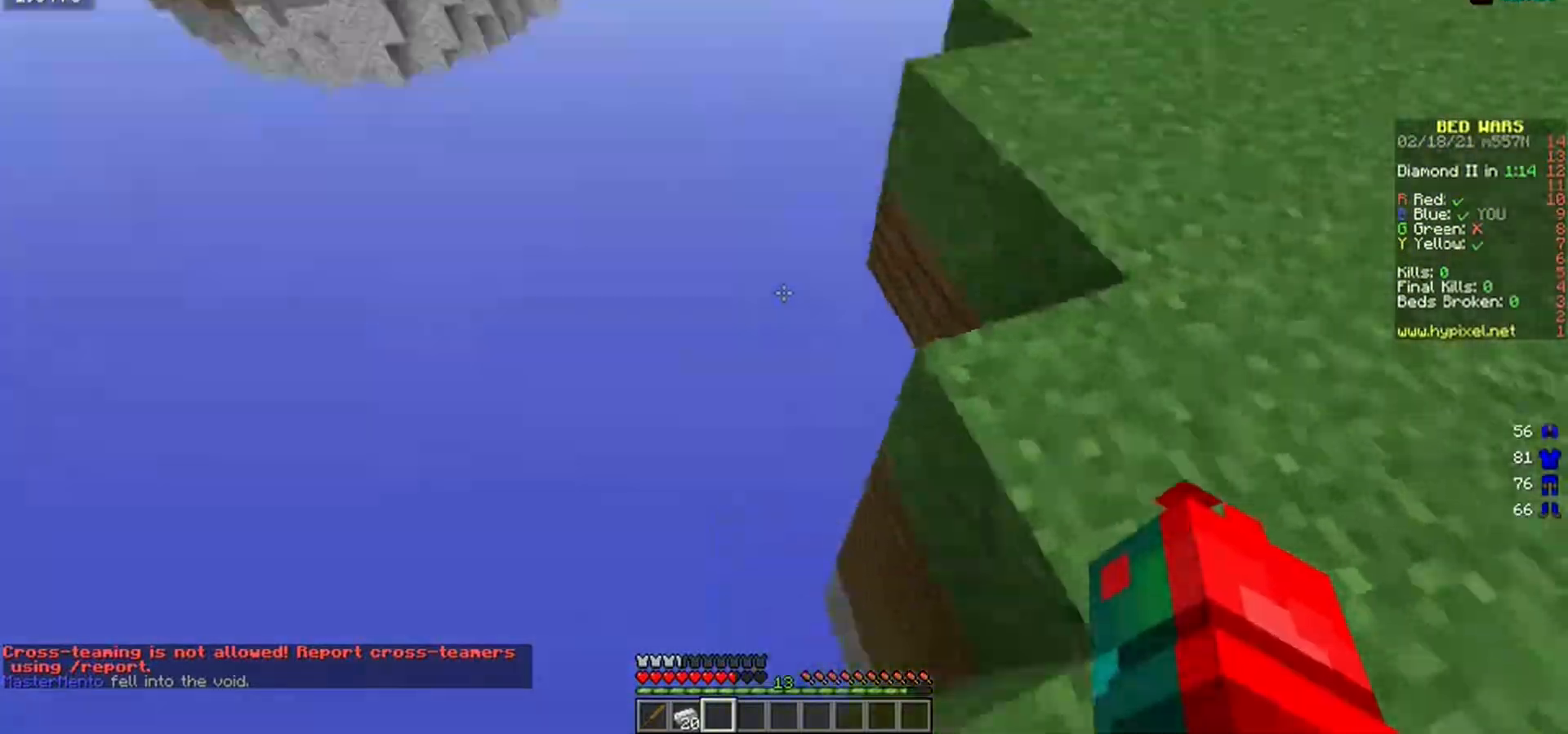
{"keys": ["d"], "mouse": [], "events": [[150, "d", "down"]]}
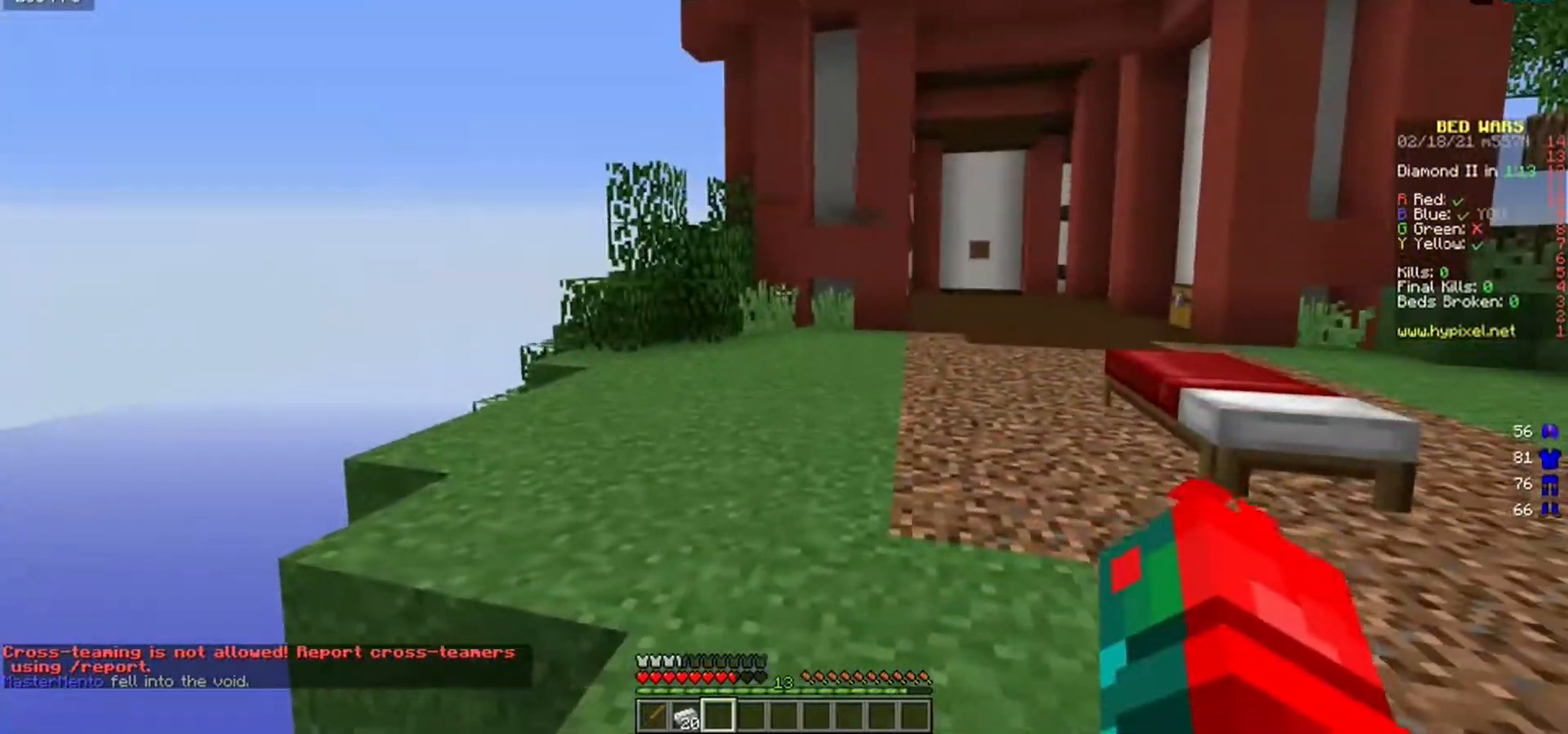
{"keys": ["d", "w"], "mouse": [], "events": [[383, "w", "down"]]}
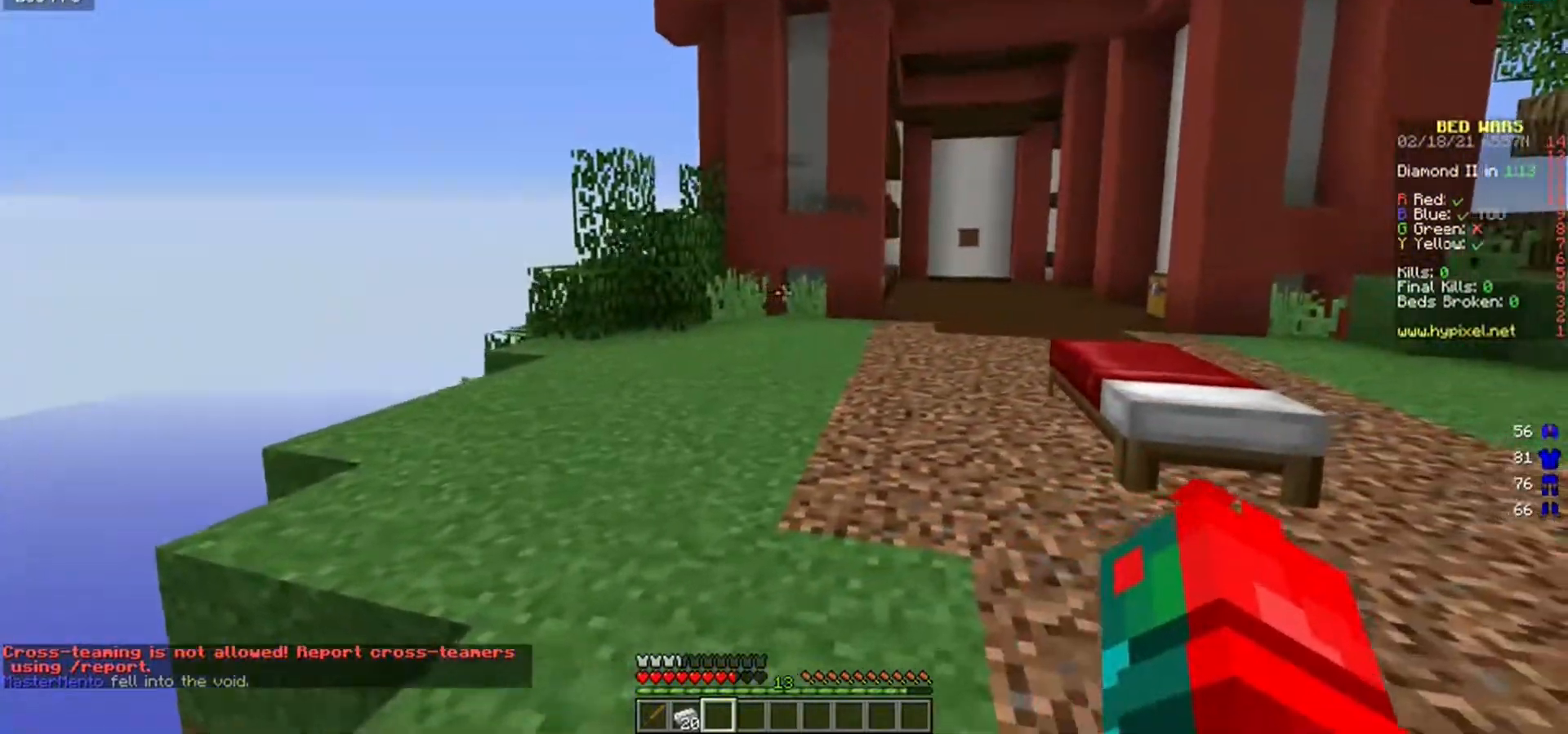
{"keys": ["d", "w"], "mouse": [], "events": []}
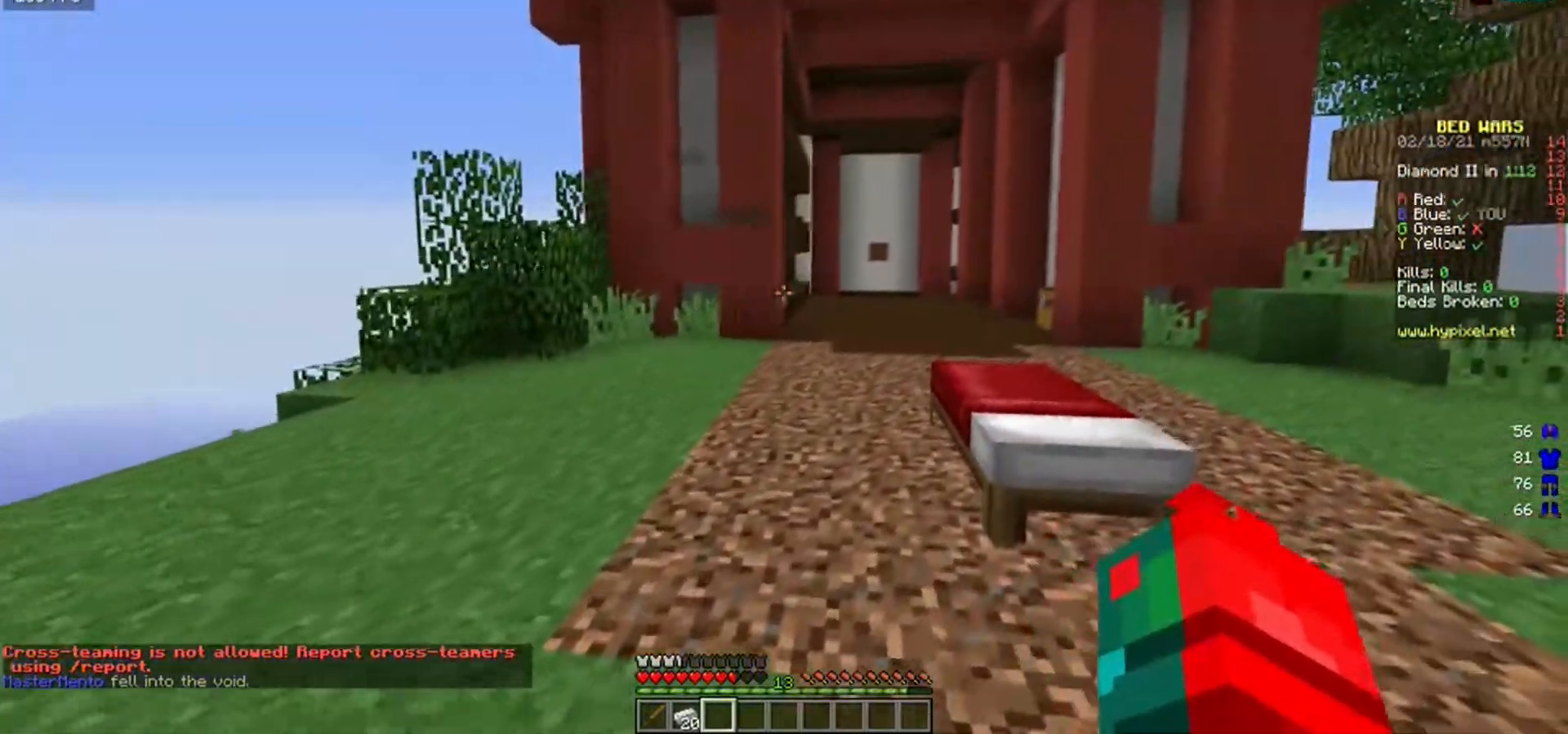
{"keys": ["d", "w"], "mouse": [], "events": []}
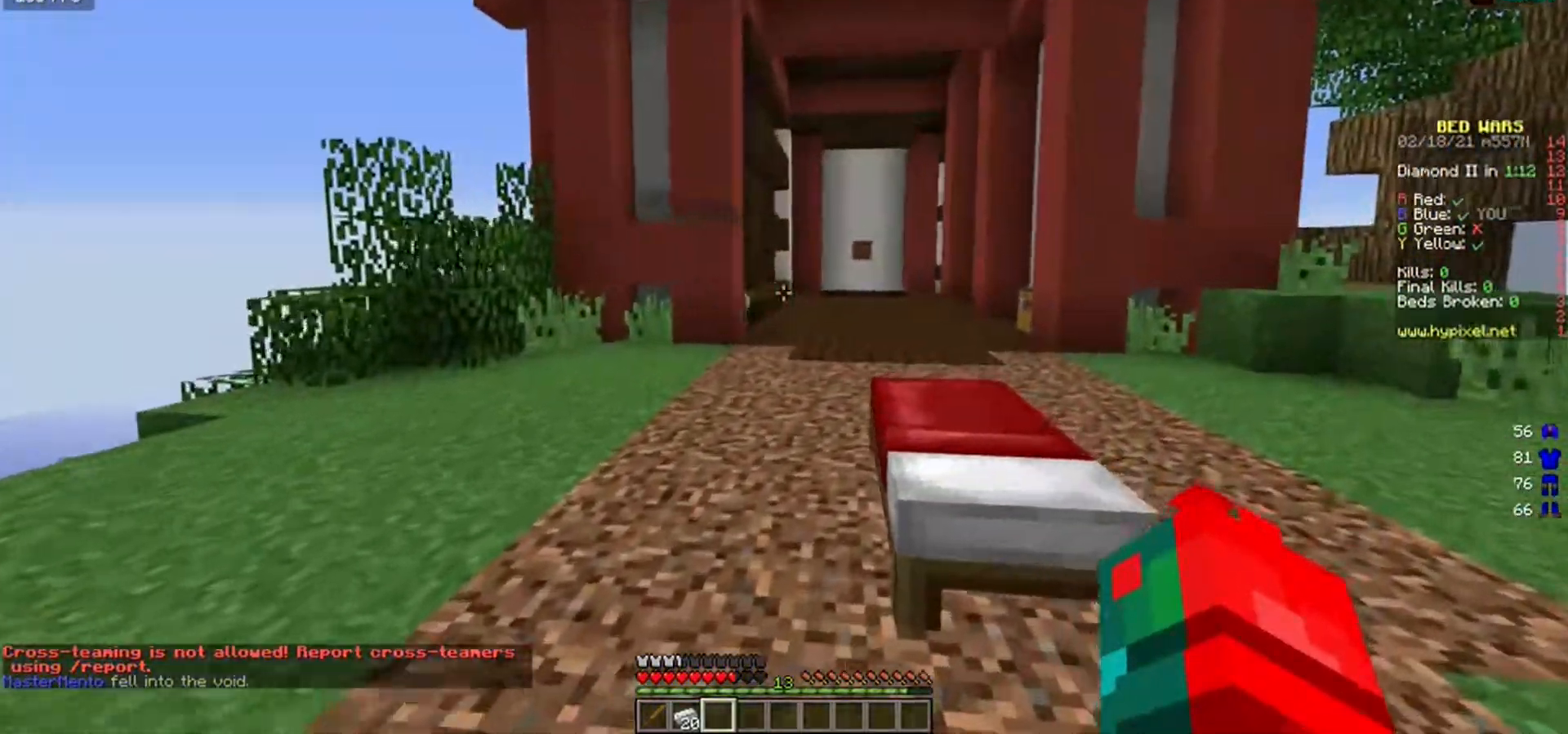
{"keys": ["a", "w"], "mouse": ["left"], "events": [[400, "d", "up"], [450, "a", "down"], [483, "mouse_left", "down"]]}
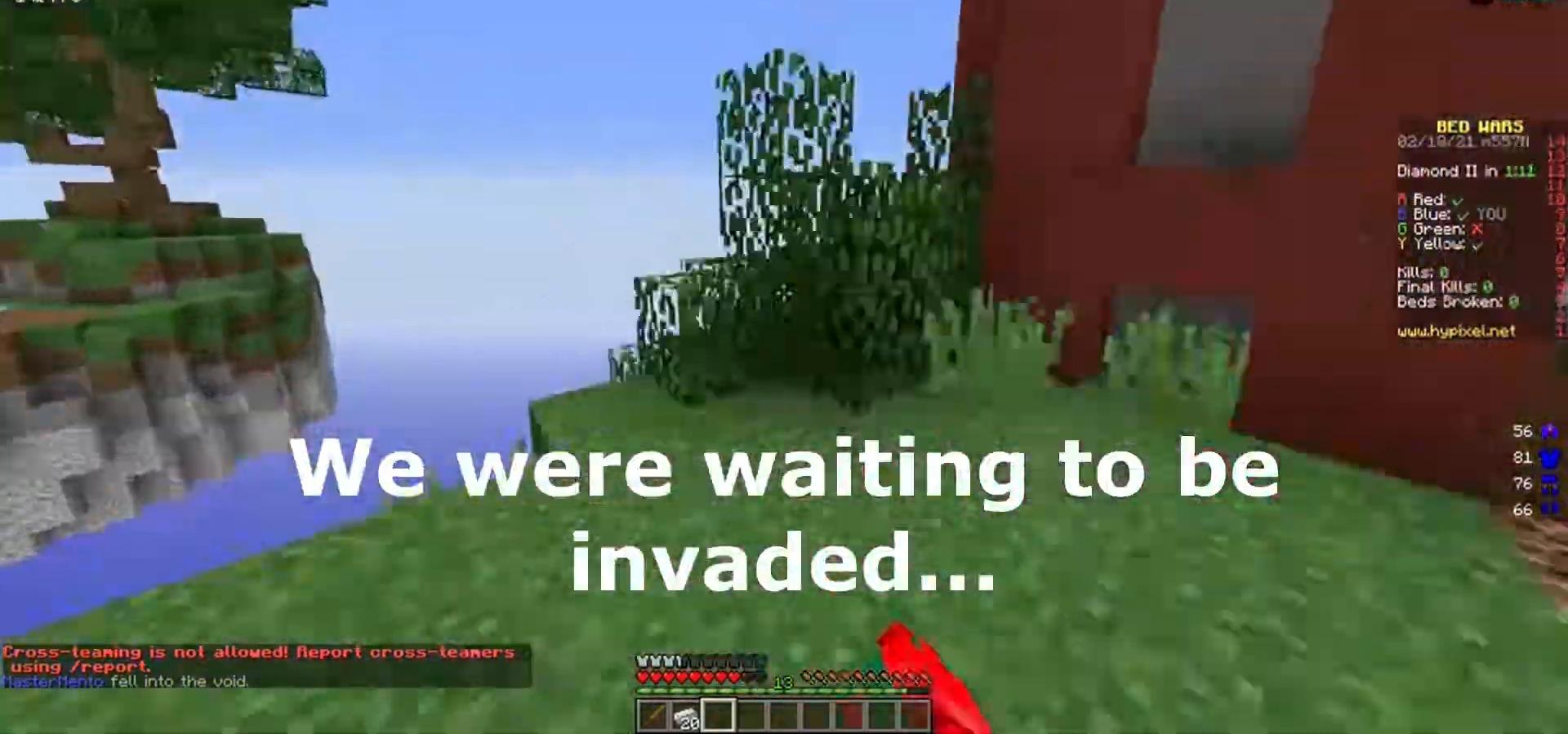
{"keys": [], "mouse": ["left"], "events": [[17, "a", "up"], [17, "mouse_left", "up"], [50, "a", "down"], [83, "mouse_left", "down"], [100, "a", "up"], [117, "d", "down"], [117, "mouse_left", "up"], [133, "mouse_left", "down"], [183, "d", "up"], [217, "a", "down"], [233, "mouse_left", "up"], [250, "mouse_left", "down"], [267, "mouse_left", "up"], [283, "w", "up"], [300, "a", "up"], [300, "mouse_left", "down"], [467, "d", "down"], [500, "d", "up"]]}
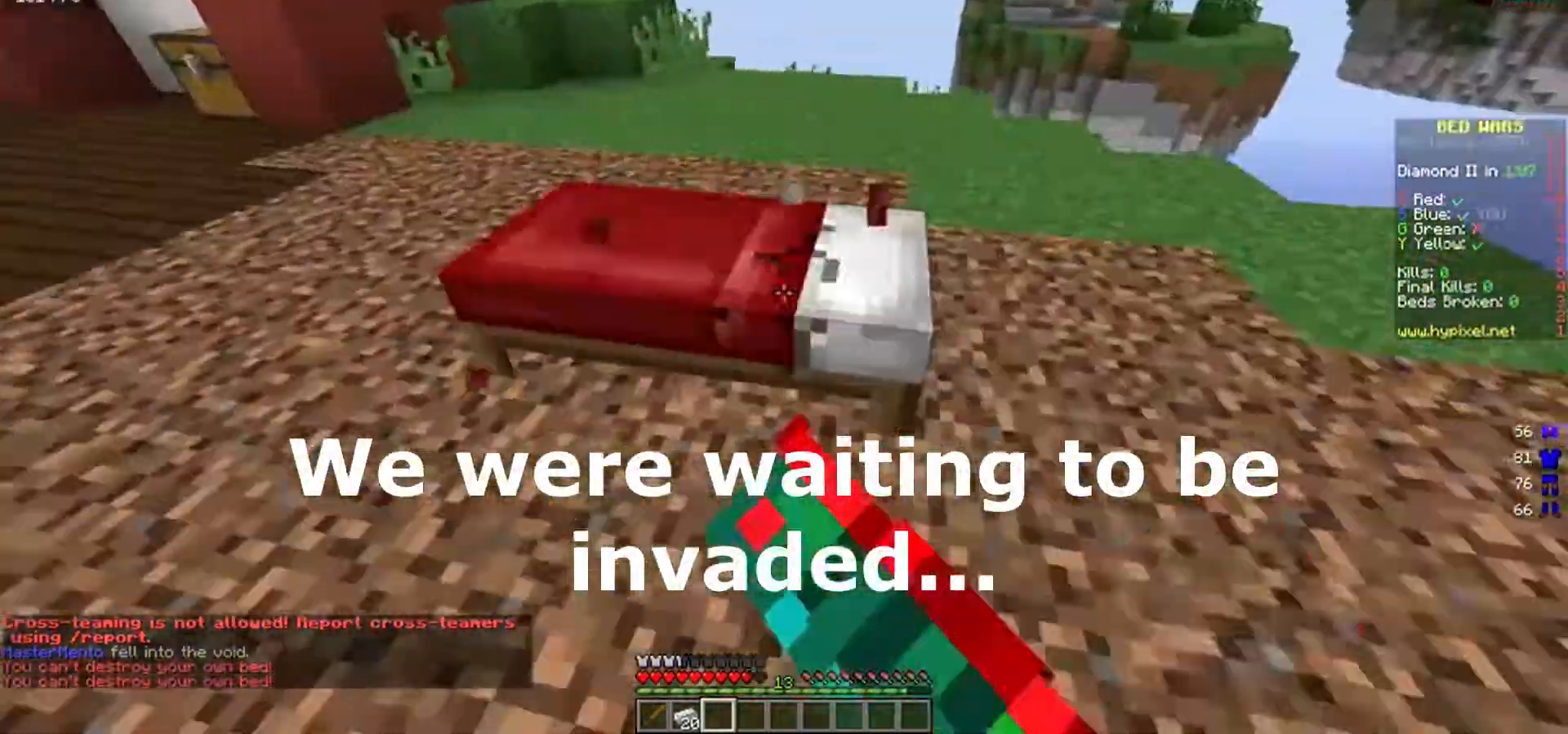
{"keys": ["w"], "mouse": ["left"], "events": [[67, "a", "down"], [83, "a", "up"], [167, "d", "down"], [183, "d", "up"], [333, "a", "down"], [367, "a", "up"], [467, "w", "down"]]}
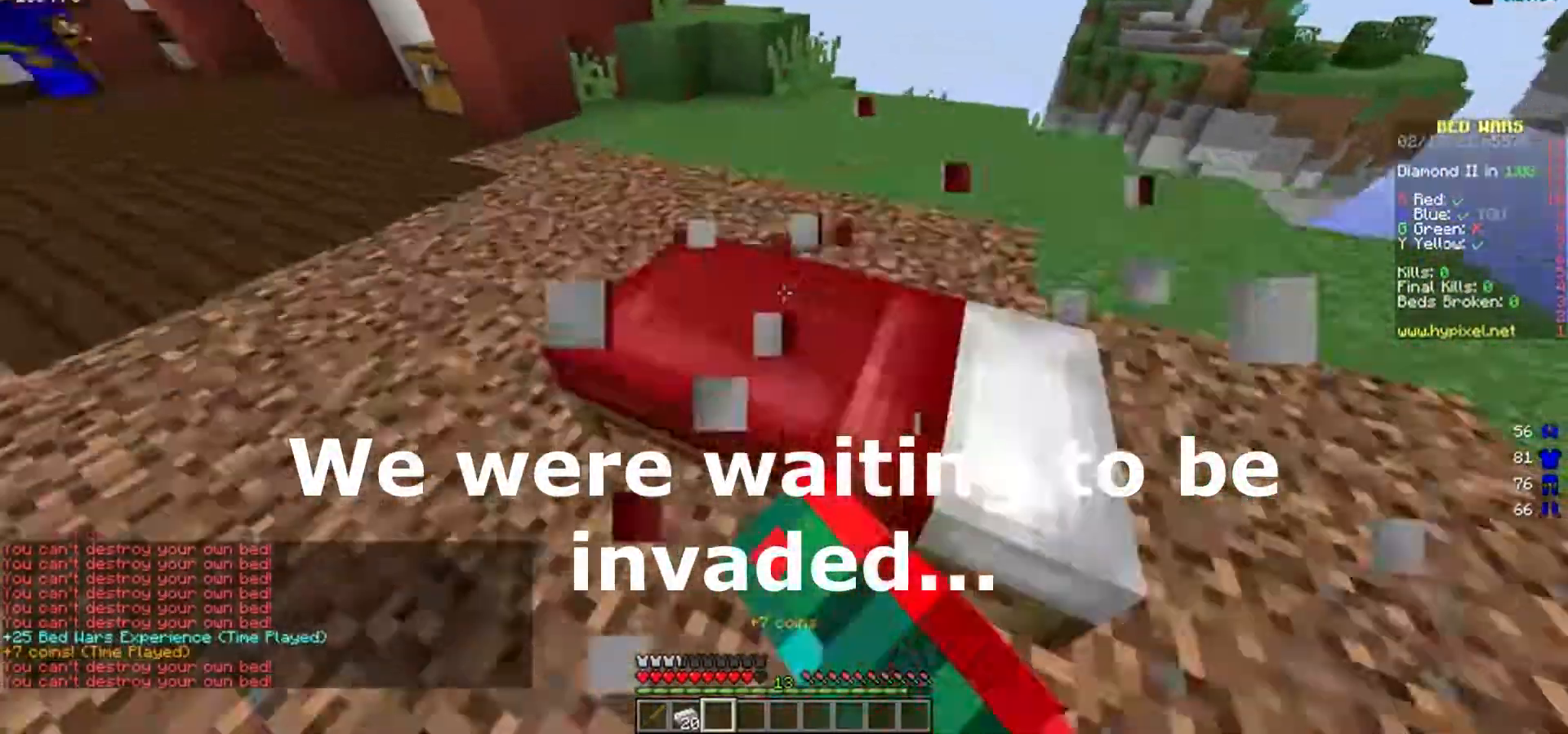
{"keys": ["w"], "mouse": [], "events": [[33, "mouse_left", "up"], [117, "mouse_left", "down"], [200, "d", "down"], [217, "d", "up"], [250, "w", "up"], [300, "d", "down"], [300, "mouse_right", "down"], [300, "w", "down"], [317, "d", "up"], [350, "a", "down"], [350, "mouse_left", "up"], [350, "mouse_right", "up"], [367, "a", "up"]]}
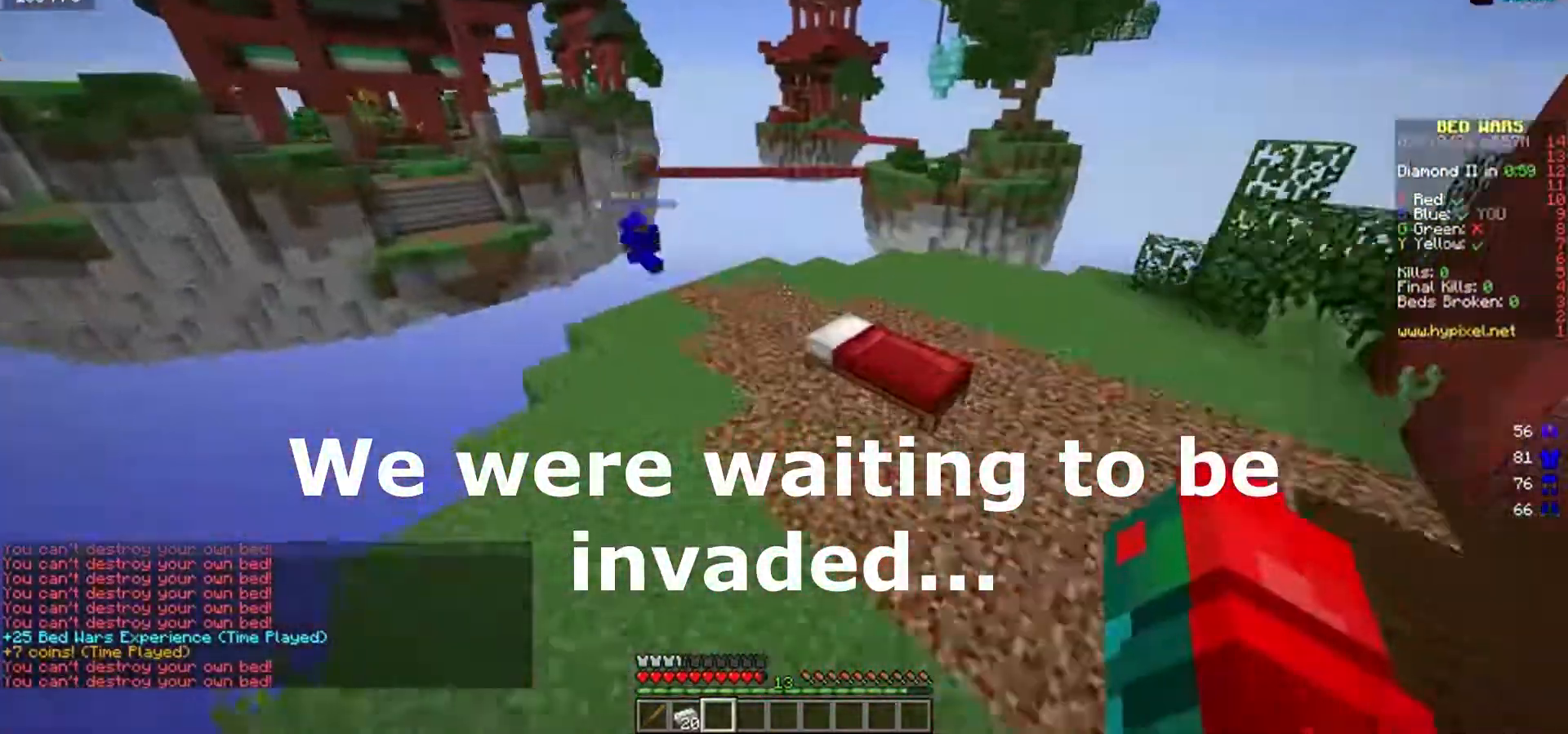
{"keys": ["w"], "mouse": [], "events": [[67, "d", "down"], [100, "d", "up"], [150, "d", "down"], [183, "d", "up"], [250, "a", "down"], [283, "a", "up"], [300, "a", "down"], [317, "a", "up"], [350, "w", "up"], [383, "w", "down"]]}
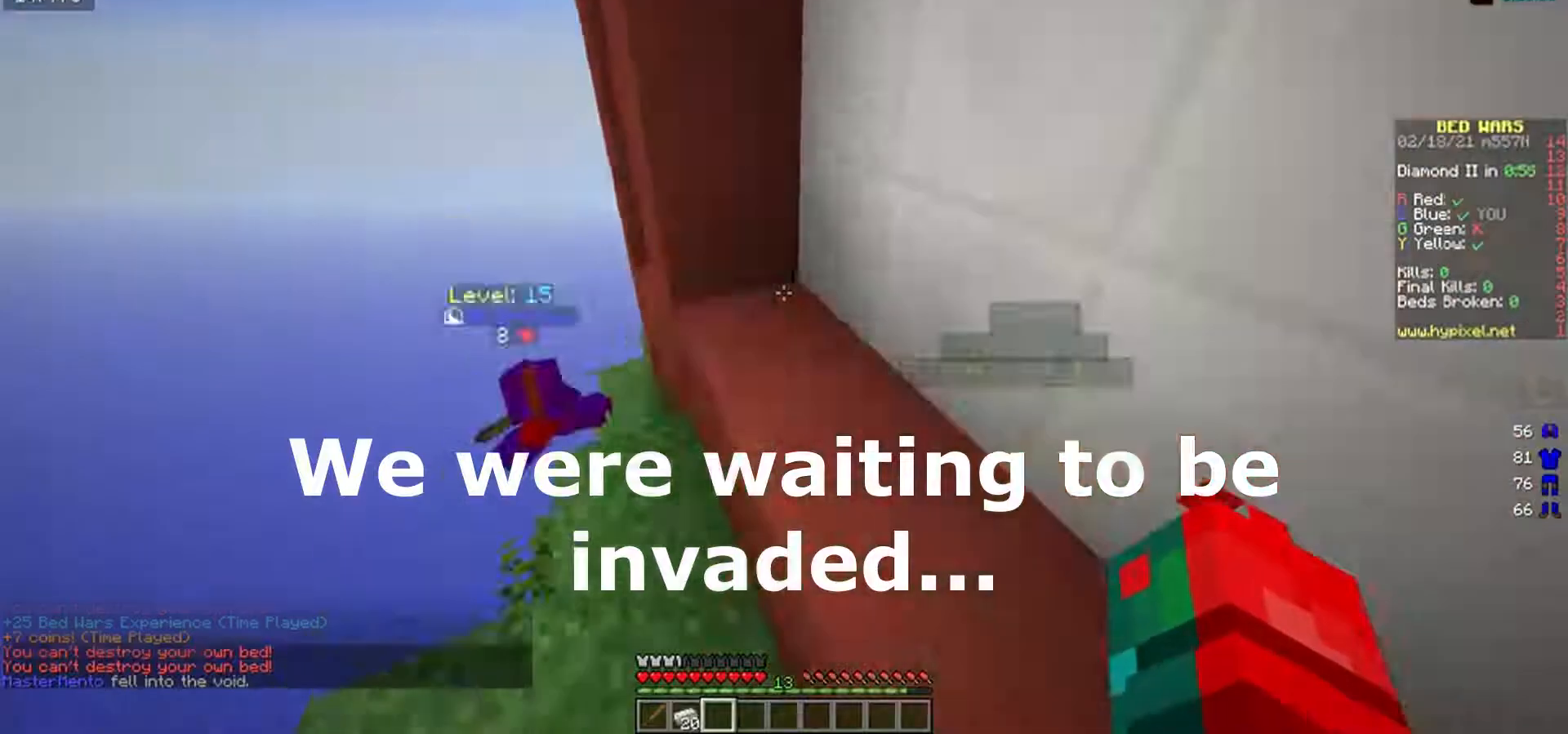
{"keys": ["d"], "mouse": ["left"], "events": [[17, "d", "down"], [17, "w", "up"], [50, "a", "down"], [50, "d", "up"], [100, "a", "up"], [100, "d", "down"], [100, "s", "down"], [133, "s", "up"], [150, "w", "down"], [233, "d", "up"], [317, "a", "down"], [333, "a", "up"], [450, "d", "down"], [450, "mouse_left", "down"], [483, "w", "up"]]}
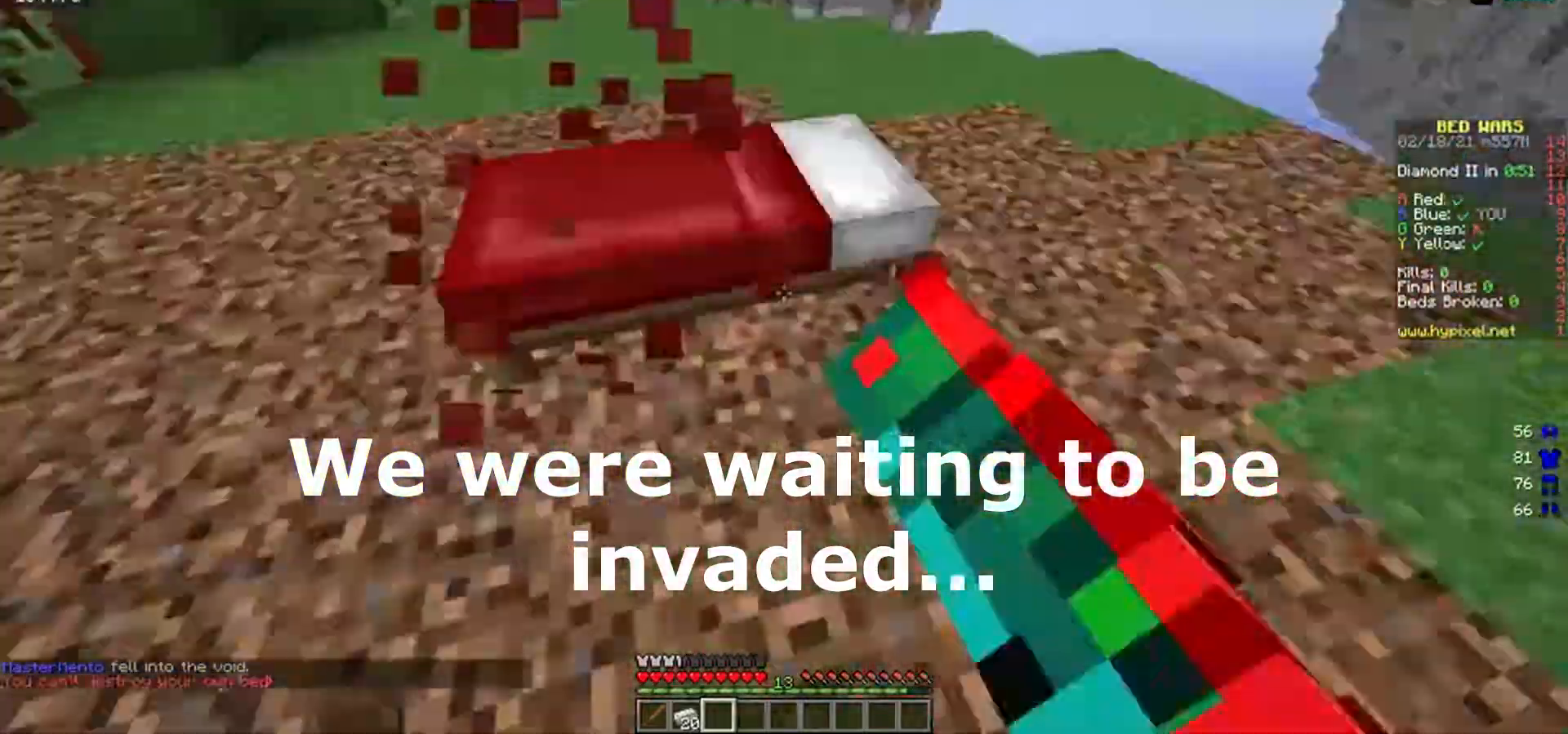
{"keys": [], "mouse": [], "events": [[17, "d", "up"], [83, "a", "down"], [100, "mouse_left", "up"], [117, "a", "up"]]}
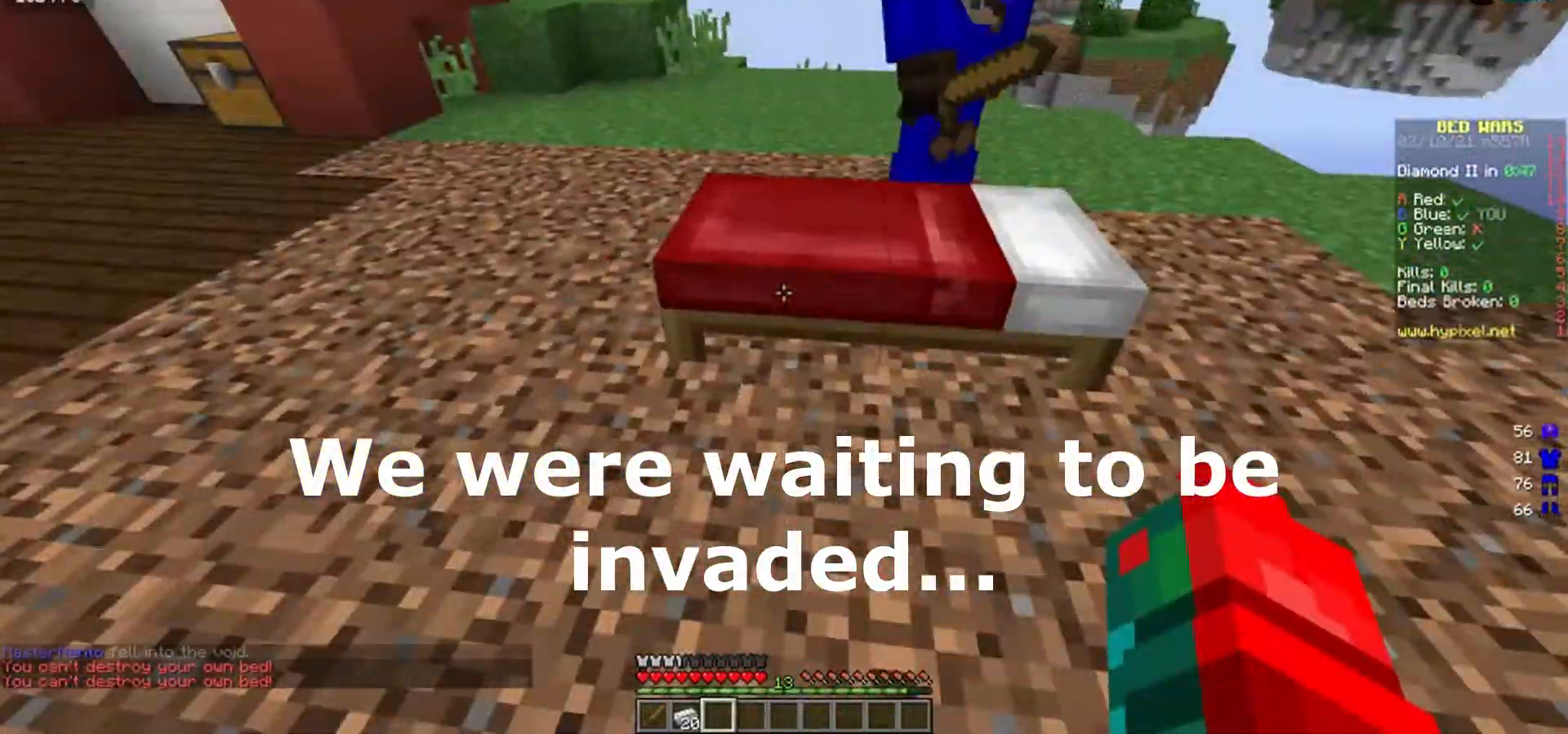
{"keys": [], "mouse": ["left"], "events": [[317, "mouse_left", "down"], [383, "w", "down"], [417, "w", "up"], [450, "s", "down"], [483, "s", "up"]]}
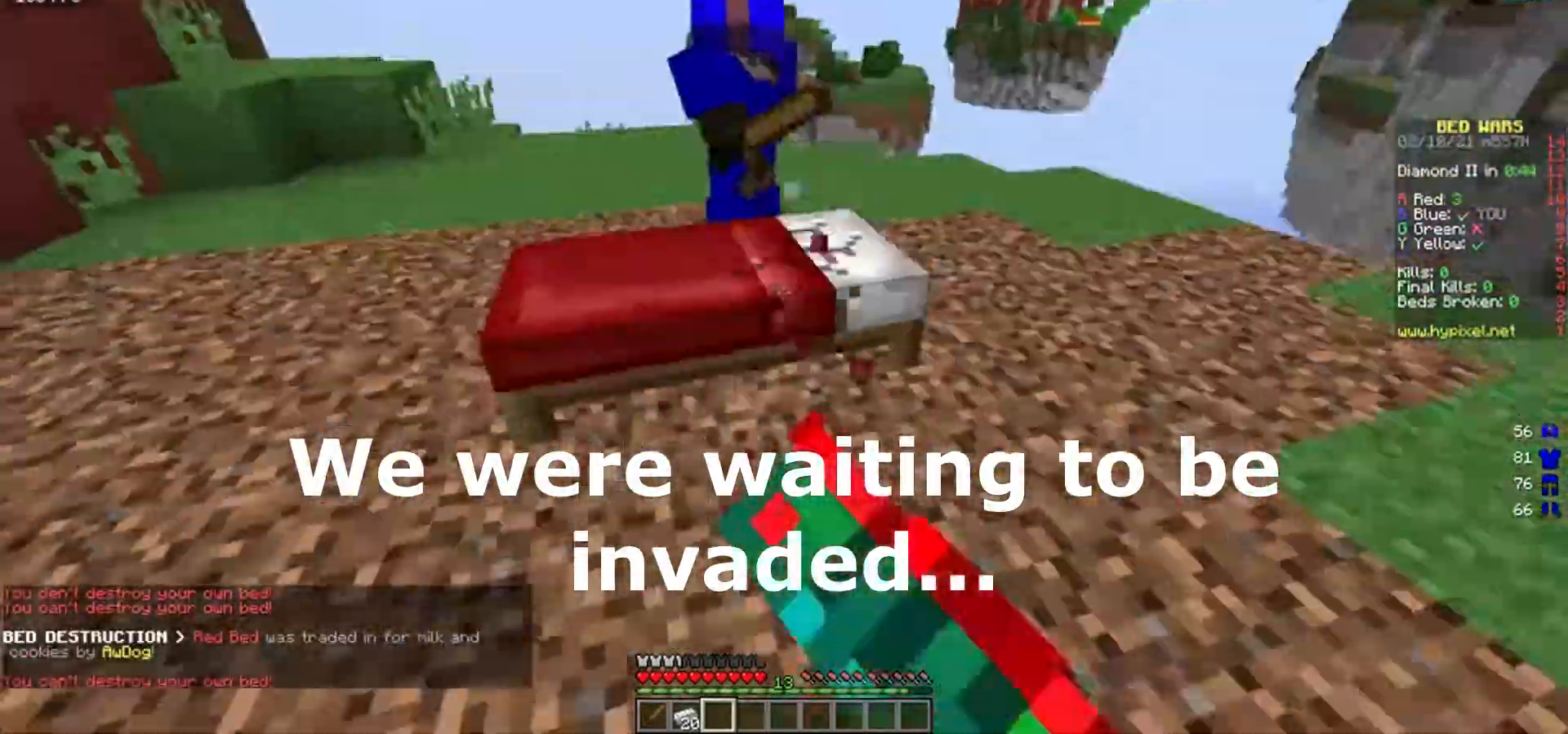
{"keys": [], "mouse": ["left"], "events": [[167, "a", "down"], [233, "a", "up"]]}
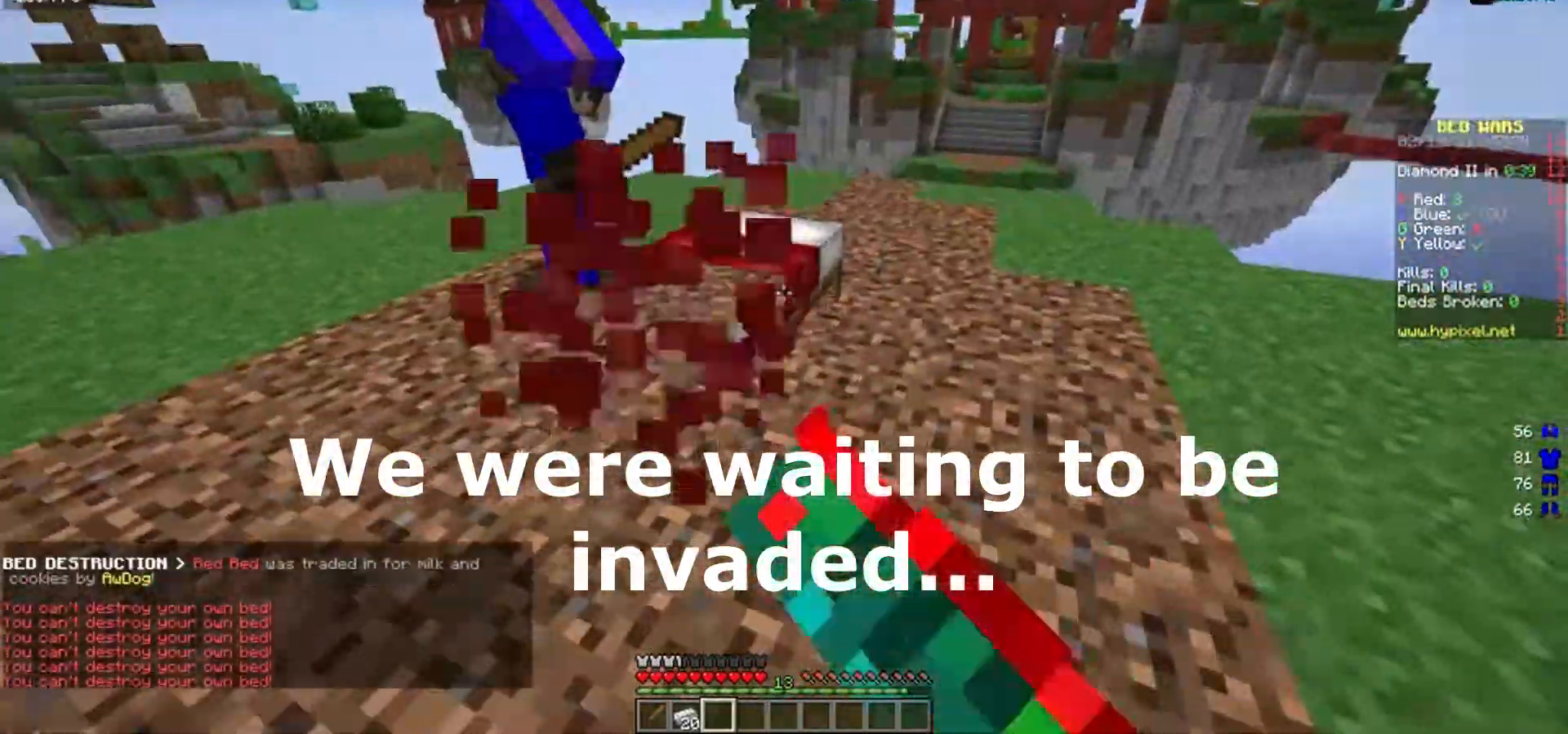
{"keys": ["w"], "mouse": [], "events": [[17, "a", "down"], [33, "a", "up"], [267, "w", "down"], [283, "w", "up"], [333, "w", "down"], [350, "w", "up"], [367, "a", "down"], [417, "a", "up"], [433, "d", "down"], [450, "w", "down"], [467, "d", "up"], [467, "mouse_left", "up"]]}
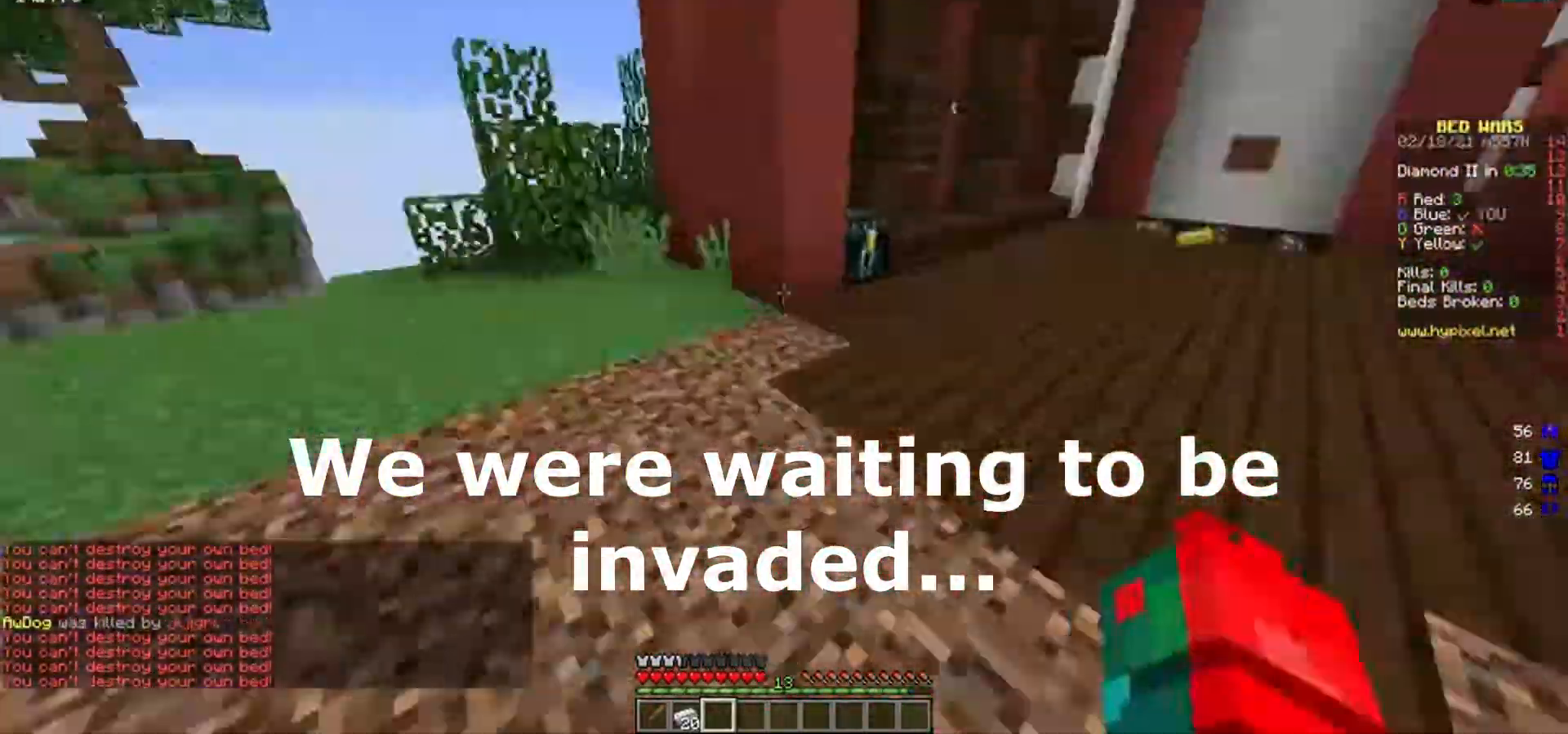
{"keys": ["w"], "mouse": ["left"], "events": [[50, "w", "up"], [67, "a", "down"], [150, "a", "up"], [167, "w", "down"], [183, "w", "up"], [267, "d", "down"], [283, "w", "down"], [300, "d", "up"], [350, "a", "down"], [367, "a", "up"], [450, "a", "down"], [483, "a", "up"], [483, "mouse_left", "down"]]}
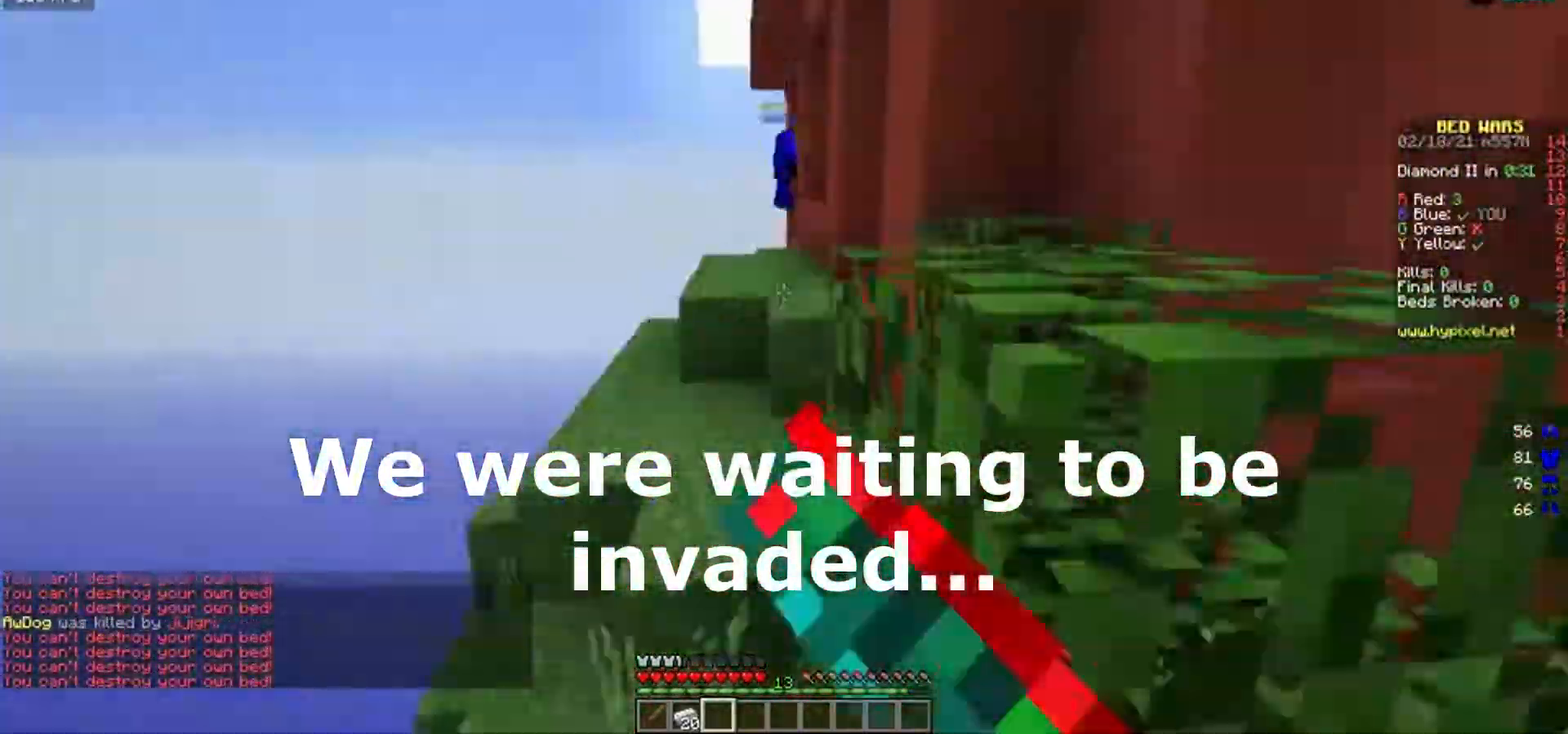
{"keys": [], "mouse": [], "events": [[33, "a", "down"], [33, "mouse_left", "up"], [67, "a", "up"], [67, "mouse_left", "down"], [150, "mouse_left", "up"], [250, "d", "down"], [267, "w", "up"], [300, "a", "down"], [300, "d", "up"], [350, "a", "up"], [383, "w", "down"], [433, "d", "down"], [467, "d", "up"], [483, "w", "up"]]}
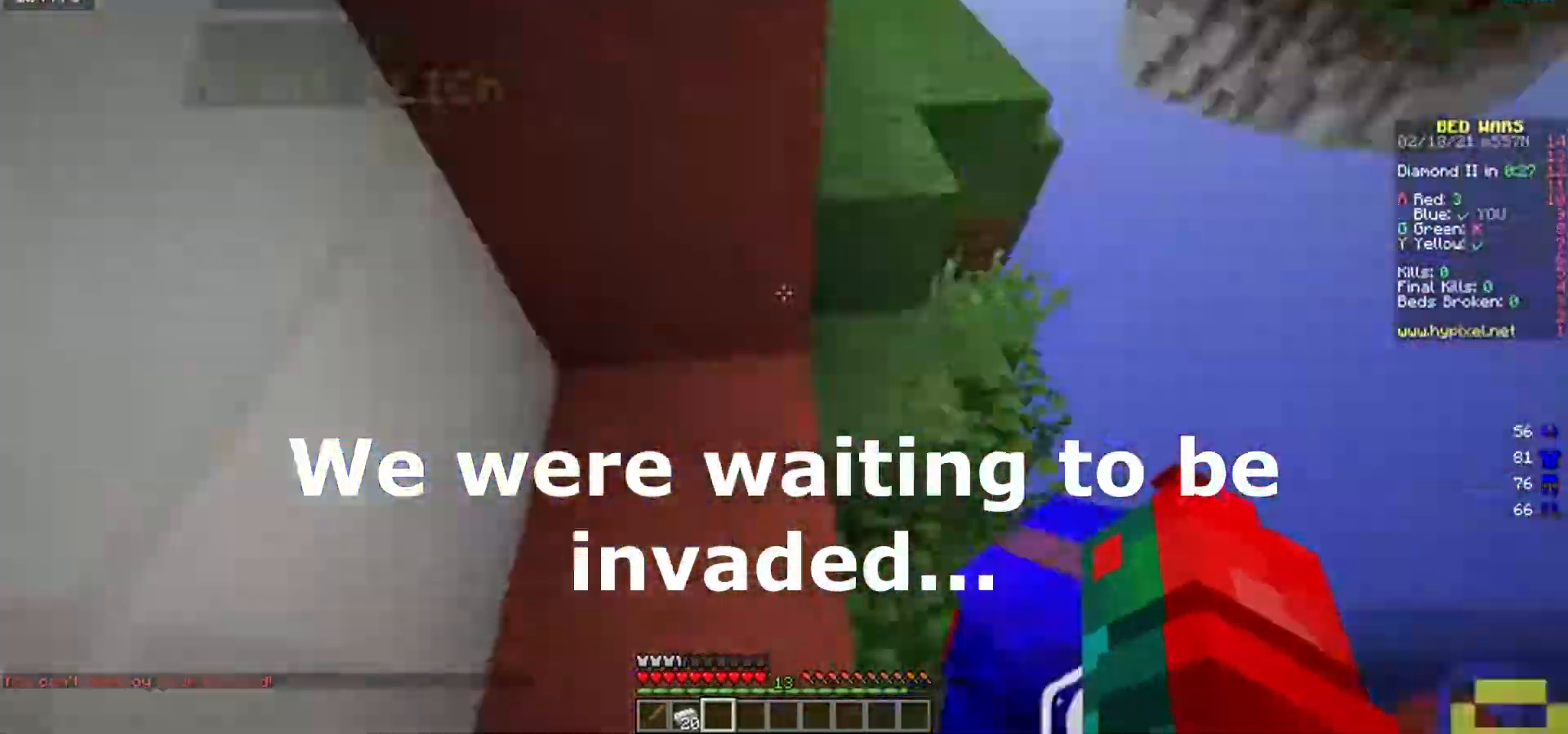
{"keys": ["w"], "mouse": [], "events": [[17, "w", "down"], [317, "a", "down"], [333, "w", "up"], [350, "a", "up"], [367, "d", "down"], [400, "d", "up"], [433, "w", "down"], [467, "w", "up"], [483, "w", "down"]]}
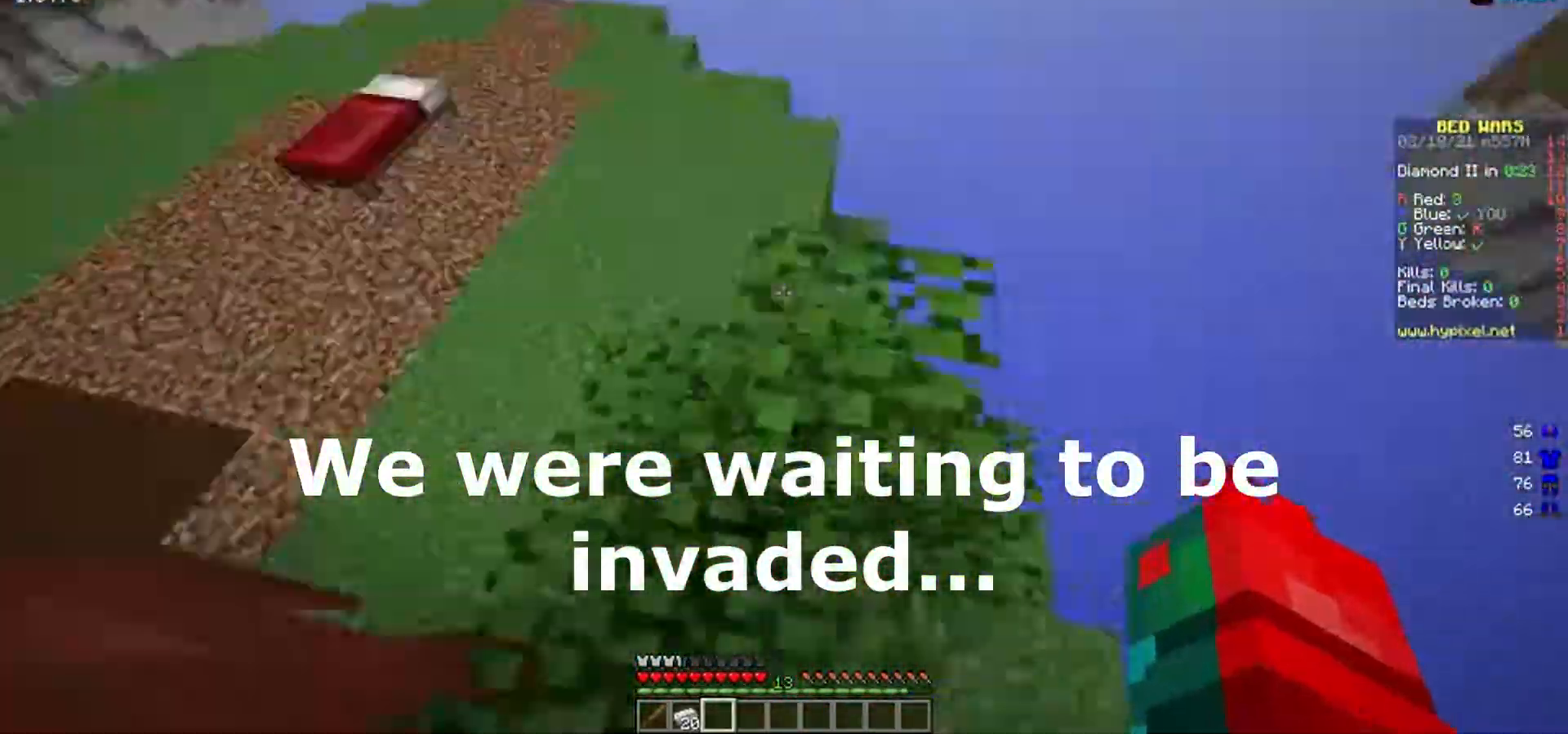
{"keys": [], "mouse": [], "events": [[17, "w", "up"], [50, "s", "down"], [83, "s", "up"], [100, "w", "down"], [133, "w", "up"], [233, "s", "down"], [267, "a", "down"], [283, "s", "up"], [317, "a", "up"], [367, "w", "down"], [417, "w", "up"], [450, "s", "down"], [483, "a", "down"], [483, "s", "up"], [500, "a", "up"]]}